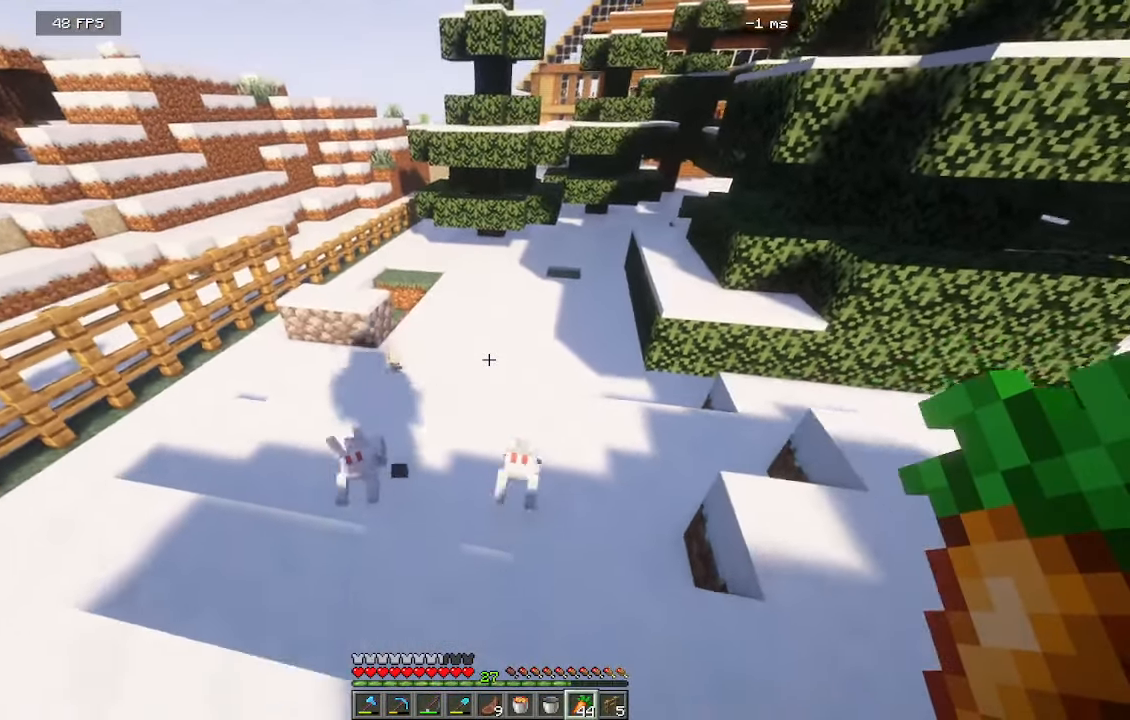
Gameplay with keyboard and mouse; each line is a JSON object with the keys and mouse buttons held at the frame after it. "events" lists presses ("down") and releases ("up") of "a", "d", "s", "w", "mouse_left" and "mouse_right" between this image and that frame as [ms after this image, input, new state], when the widget could be followed in between. "mouse_left", "mouse_right" = the "left", "right" buttons of the "mouse" list. No other keys are recorded. Fast repeated clicks can show as one long hold. Mouse movement is not recorded.
{"keys": [], "mouse": [], "events": [[150, "a", "down"], [350, "a", "up"], [400, "s", "up"]]}
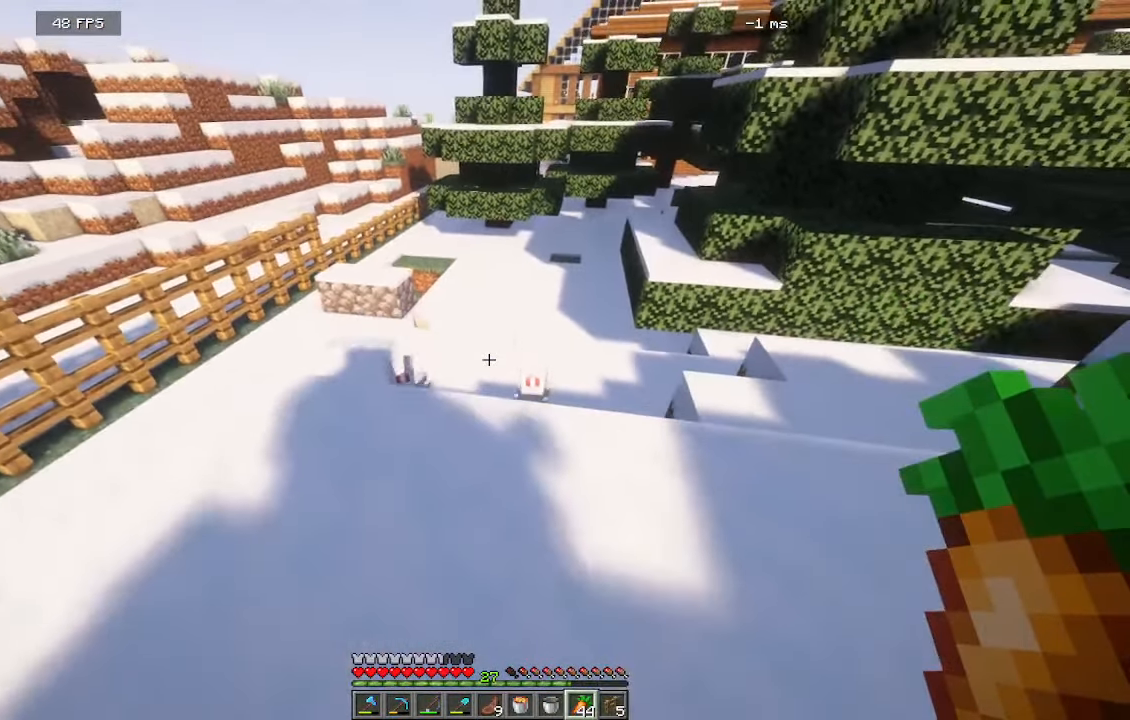
{"keys": ["s"], "mouse": []}
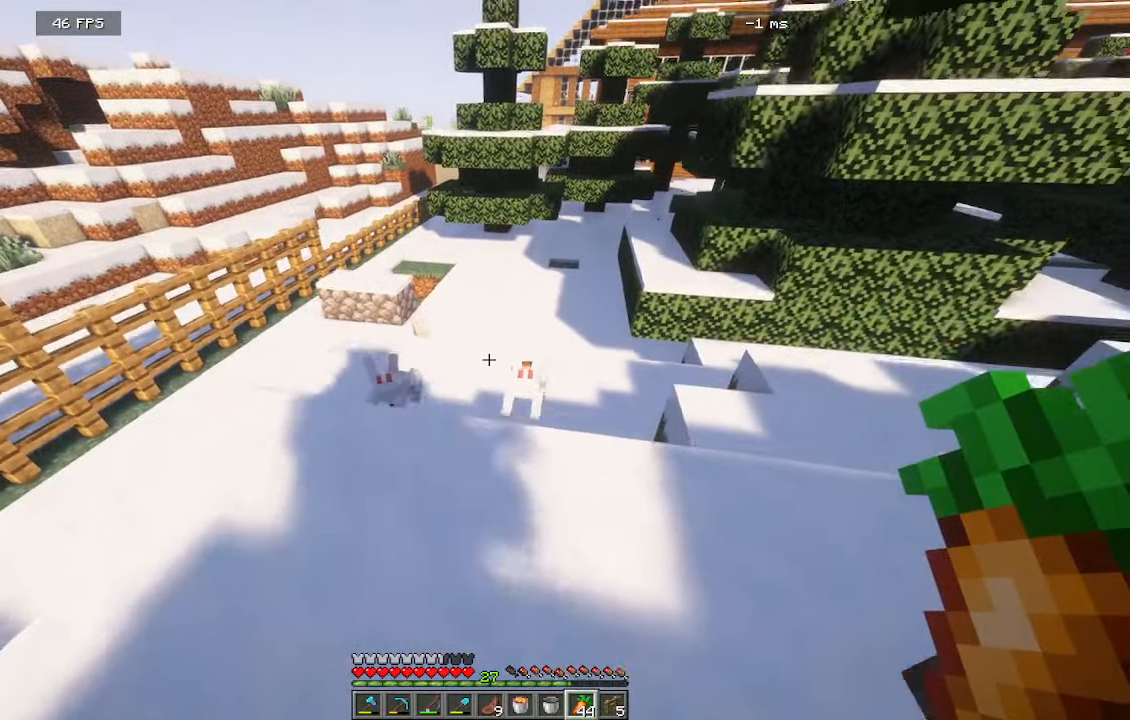
{"keys": [], "mouse": [], "events": [[300, "s", "up"]]}
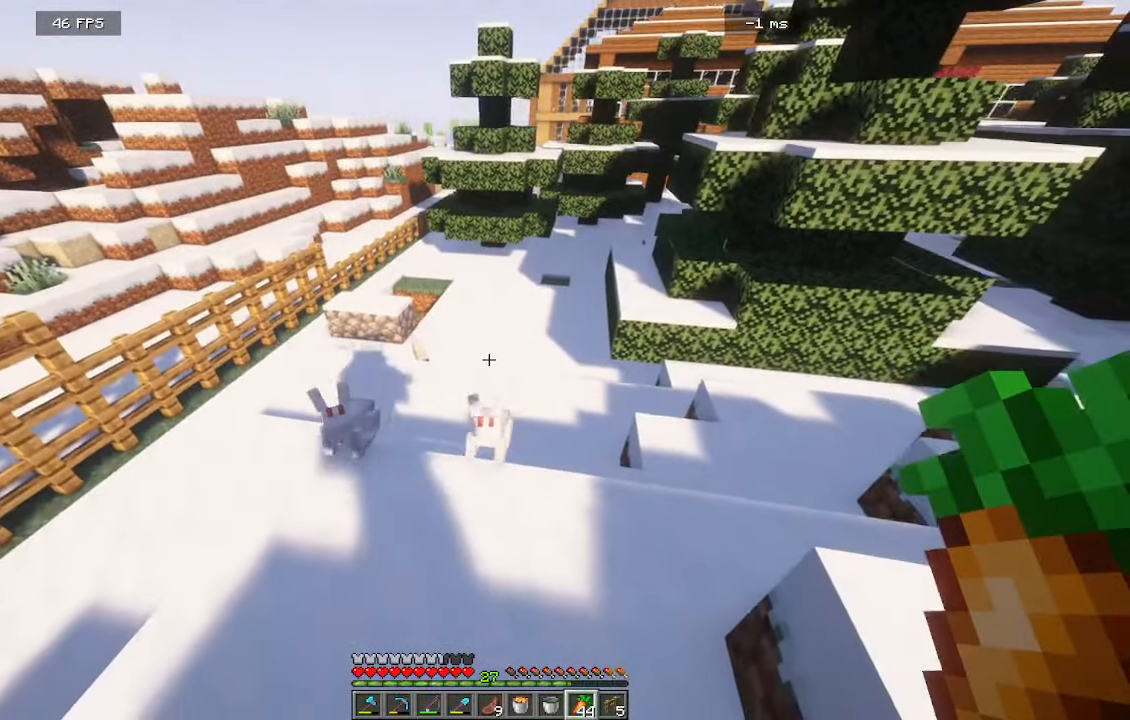
{"keys": [], "mouse": [], "events": [[316, "a", "down"], [500, "a", "up"]]}
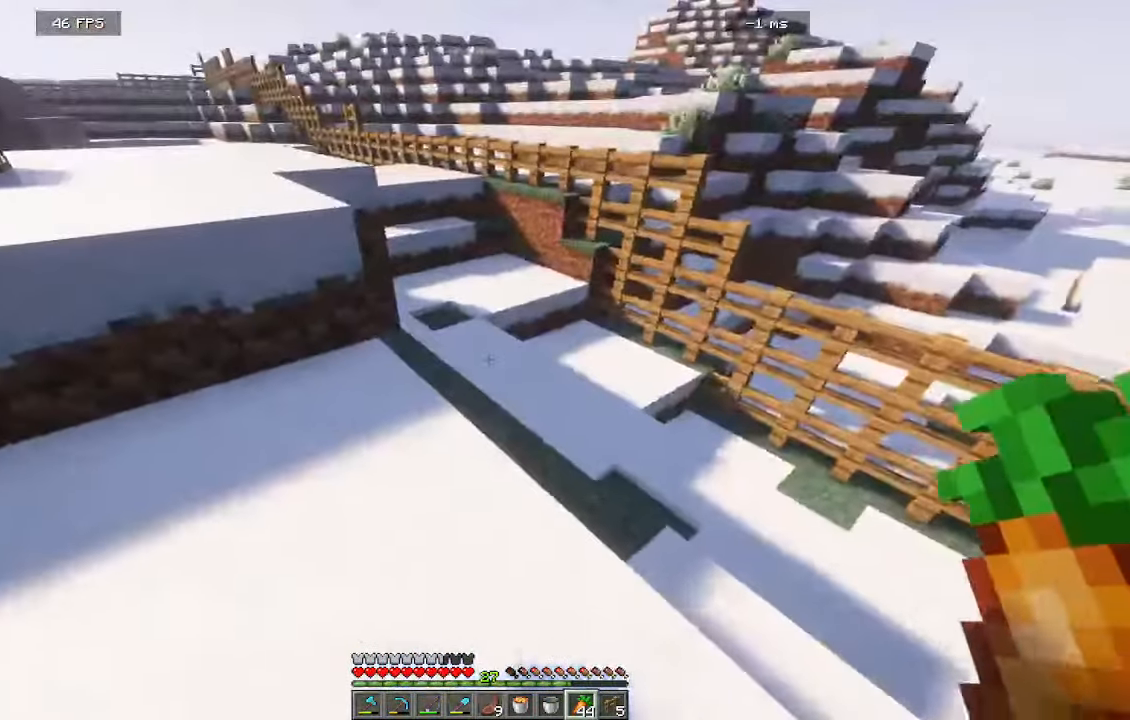
{"keys": ["a", "w"], "mouse": []}
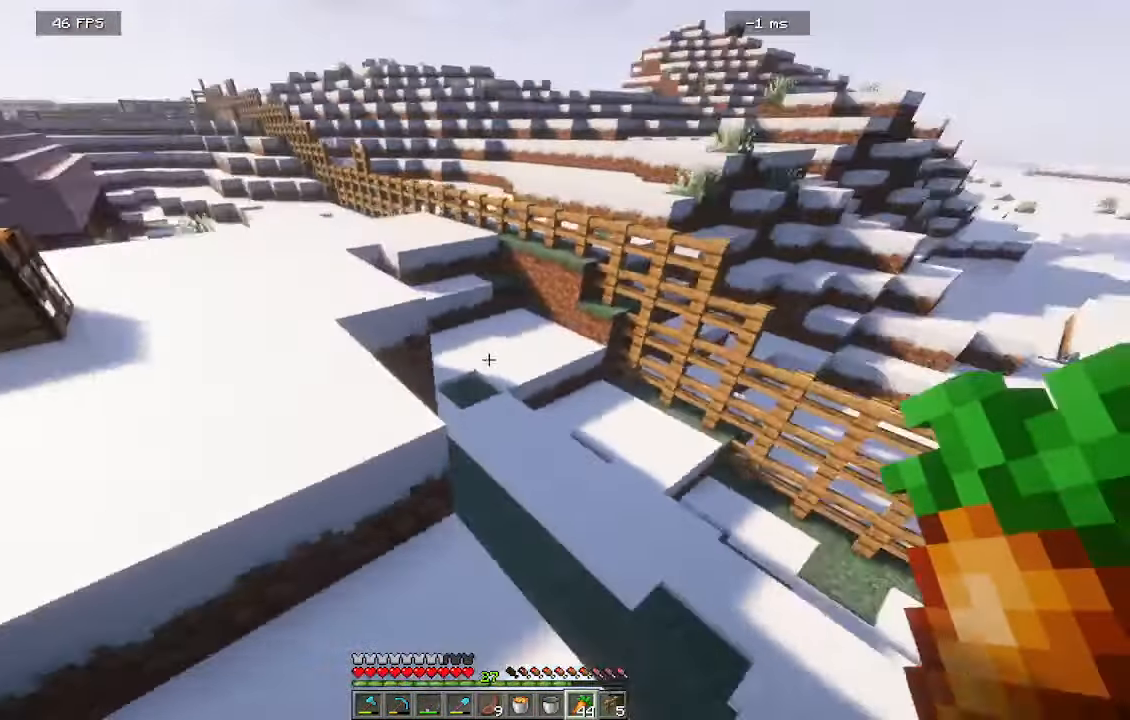
{"keys": ["s"], "mouse": [], "events": [[66, "a", "up"], [66, "w", "up"], [183, "s", "down"]]}
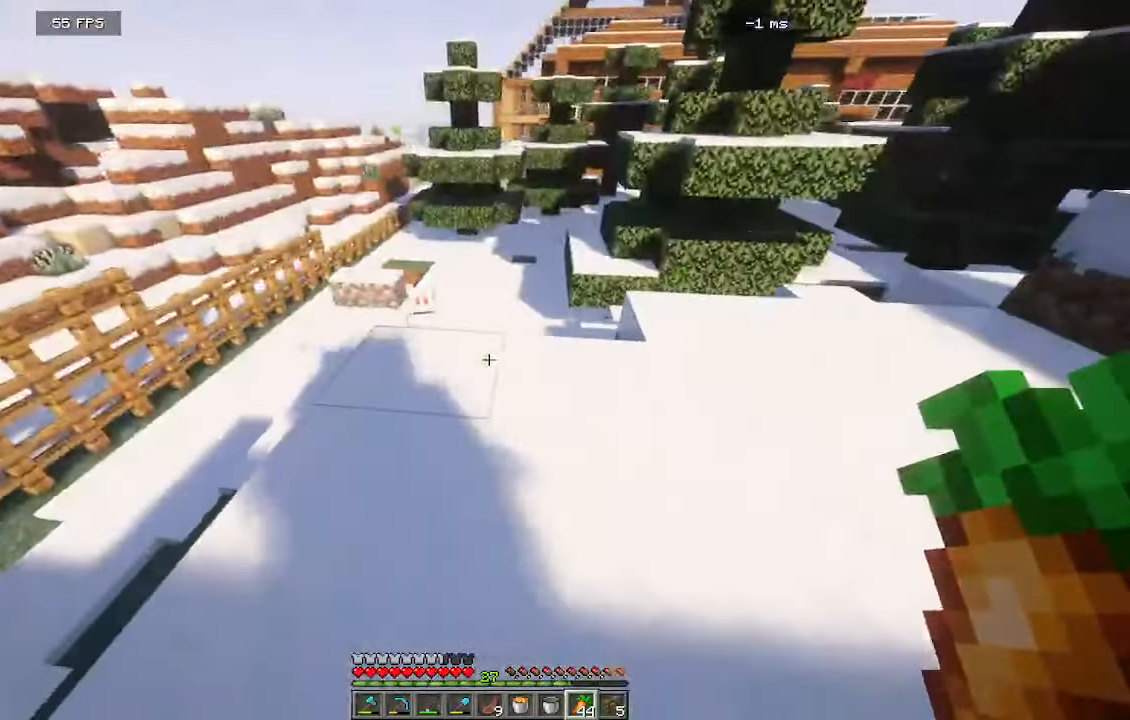
{"keys": ["s"], "mouse": [], "events": [[16, "s", "up"], [133, "s", "down"]]}
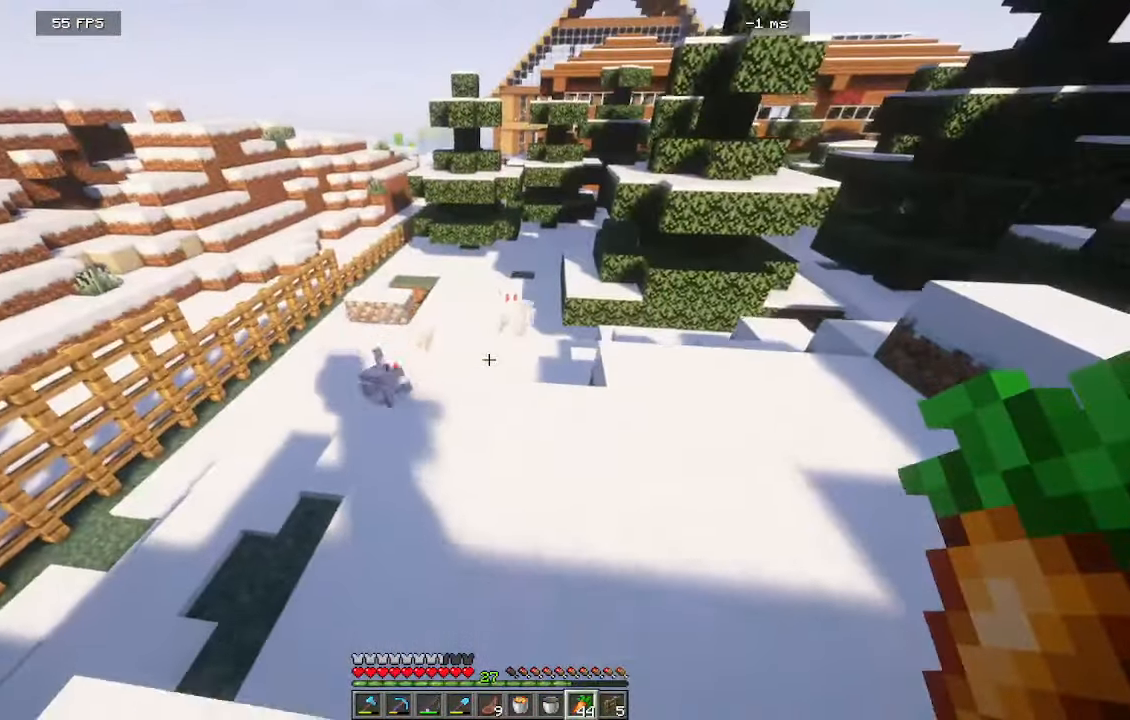
{"keys": ["d"], "mouse": [], "events": [[100, "s", "up"], [416, "d", "down"]]}
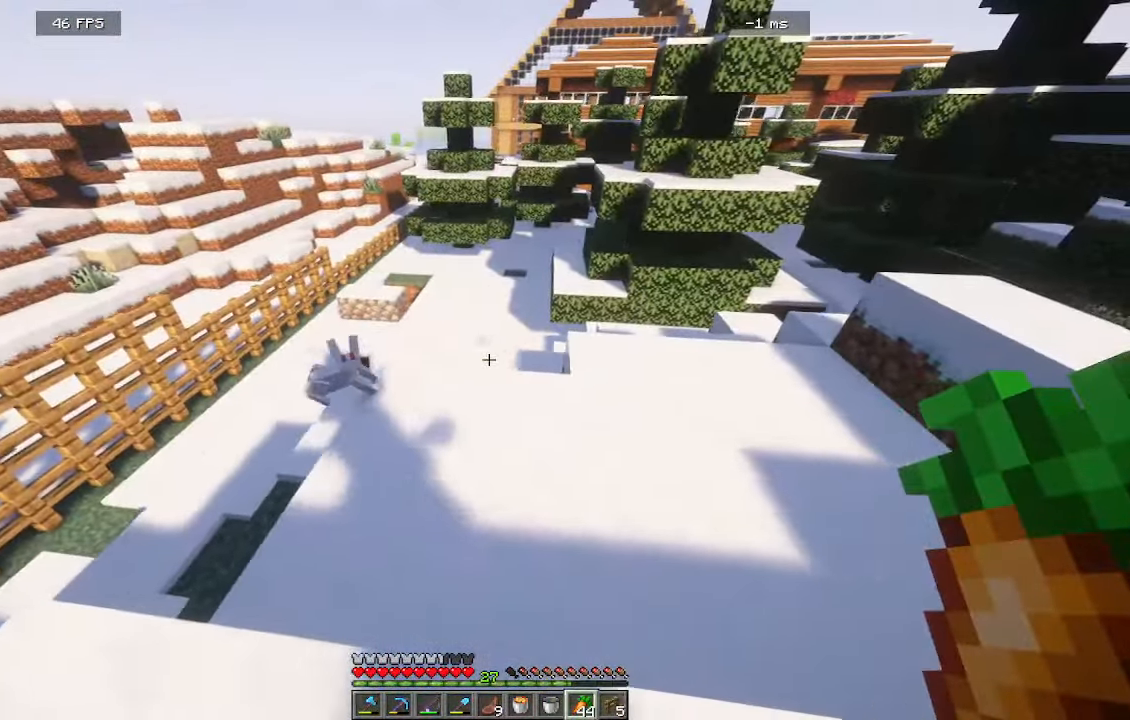
{"keys": [], "mouse": [], "events": [[116, "d", "up"]]}
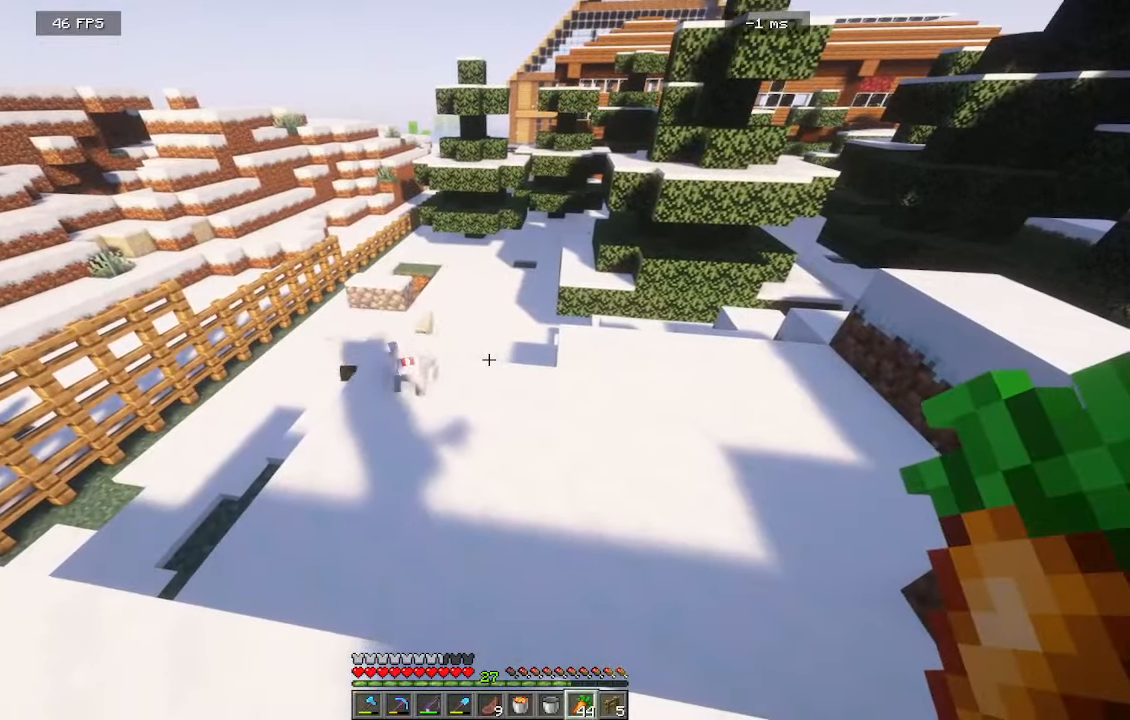
{"keys": [], "mouse": [], "events": []}
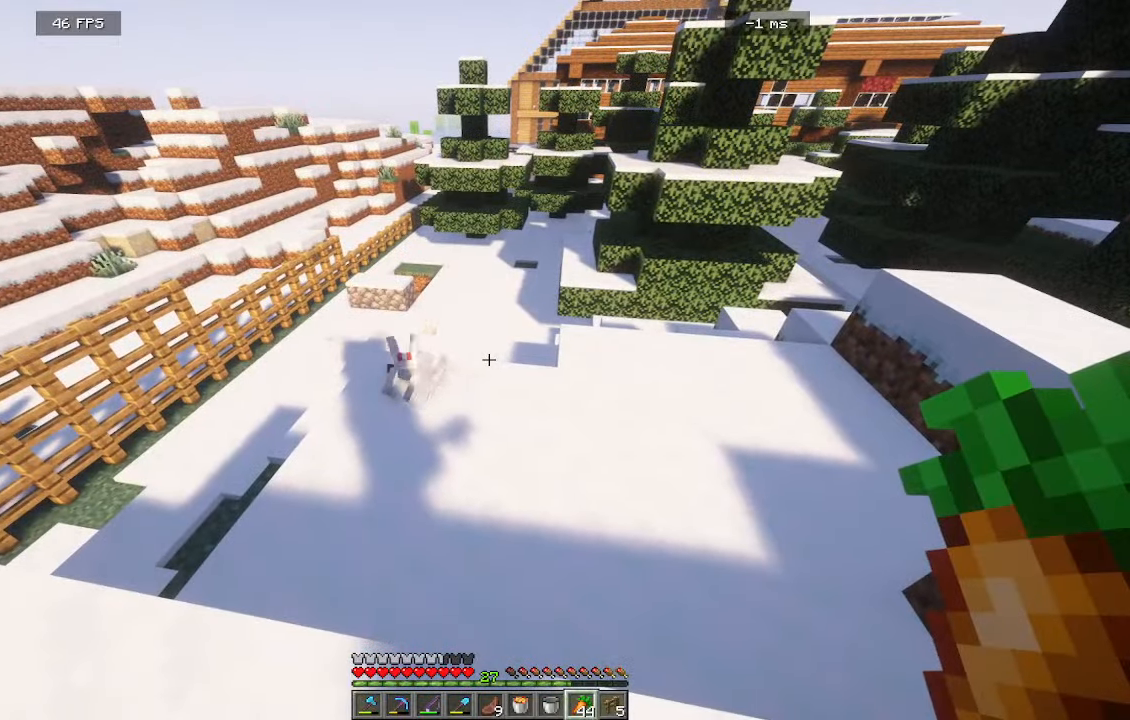
{"keys": ["s"], "mouse": [], "events": [[316, "s", "down"]]}
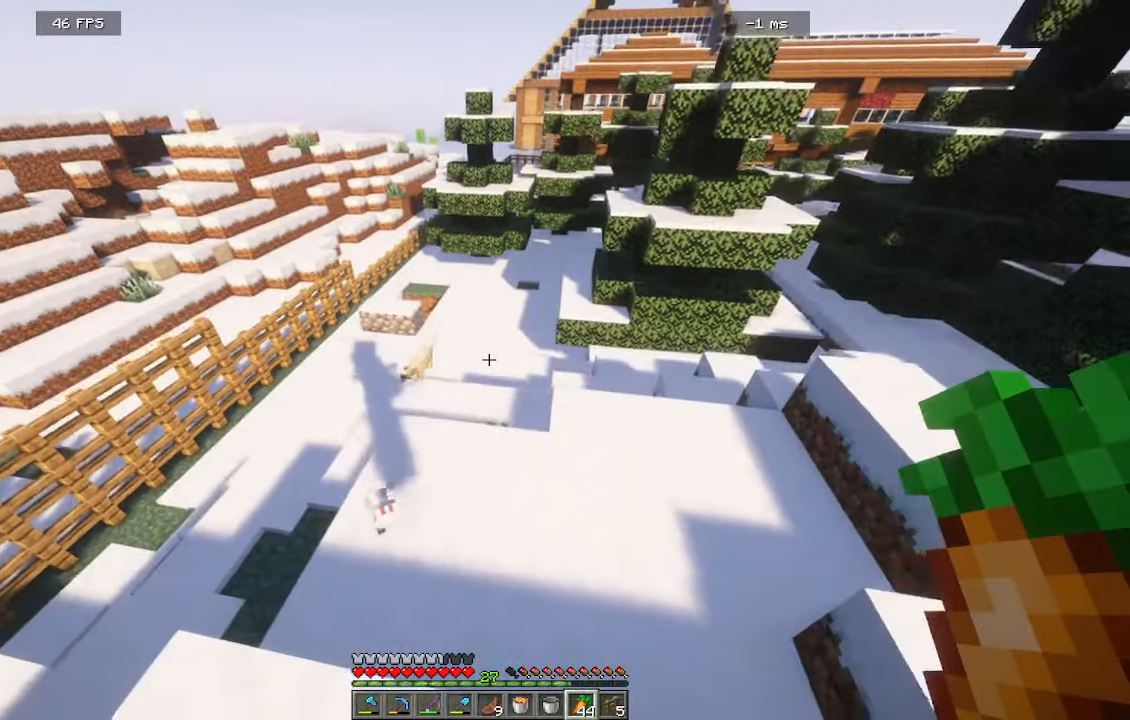
{"keys": ["w"], "mouse": [], "events": [[300, "s", "up"], [366, "w", "down"]]}
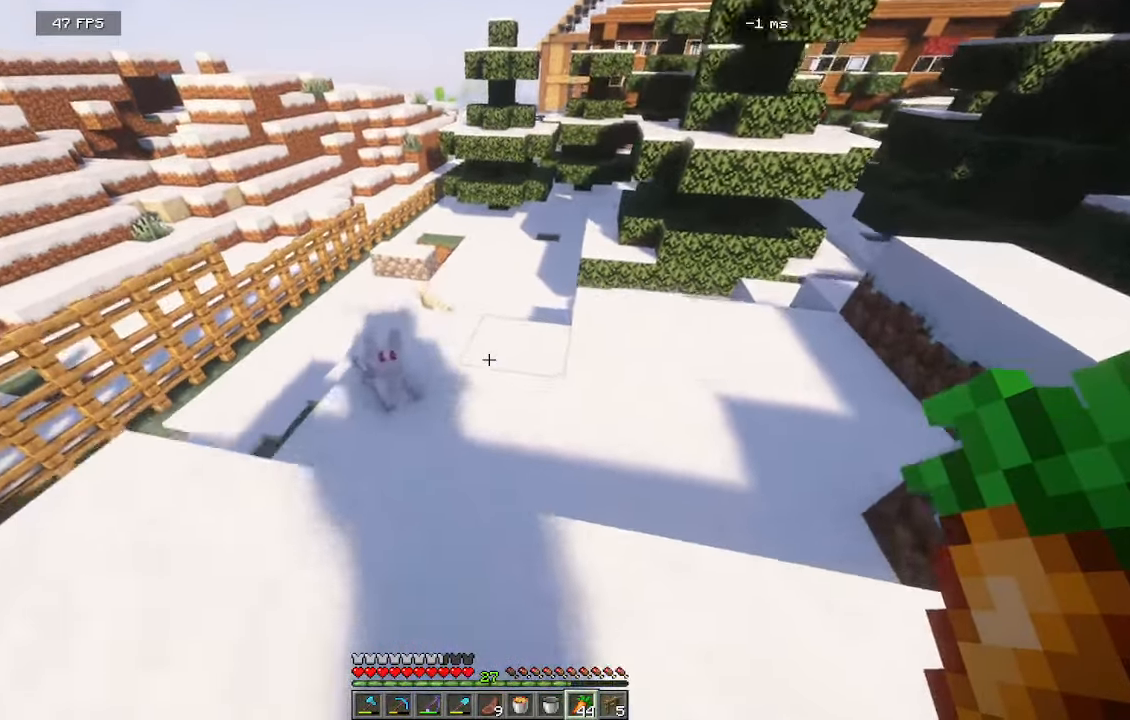
{"keys": ["d", "w"], "mouse": [], "events": [[316, "d", "down"]]}
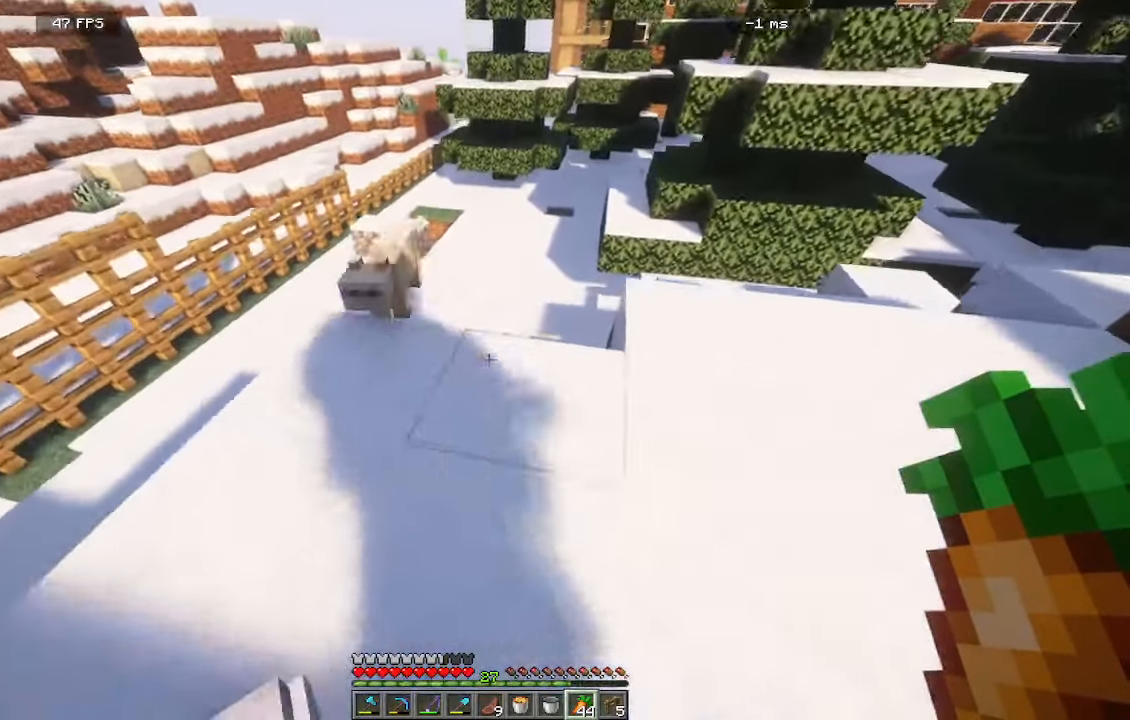
{"keys": ["w"], "mouse": [], "events": [[133, "d", "up"], [316, "d", "down"], [466, "d", "up"]]}
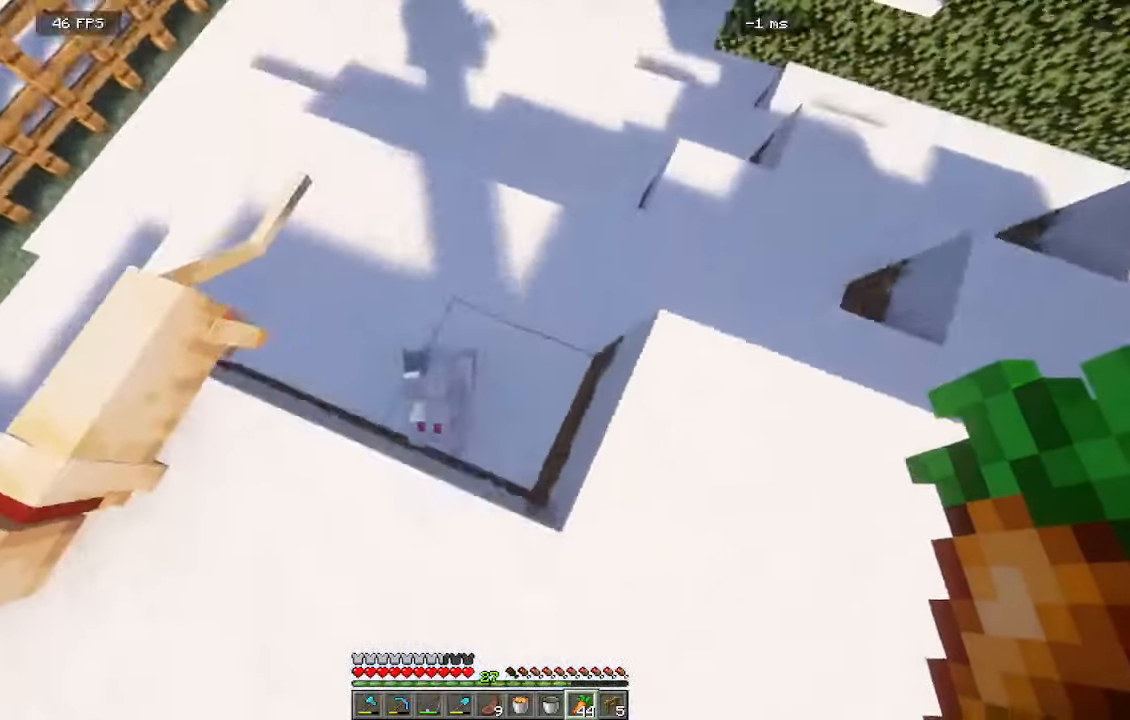
{"keys": ["d"], "mouse": [], "events": [[33, "w", "up"], [333, "d", "down"]]}
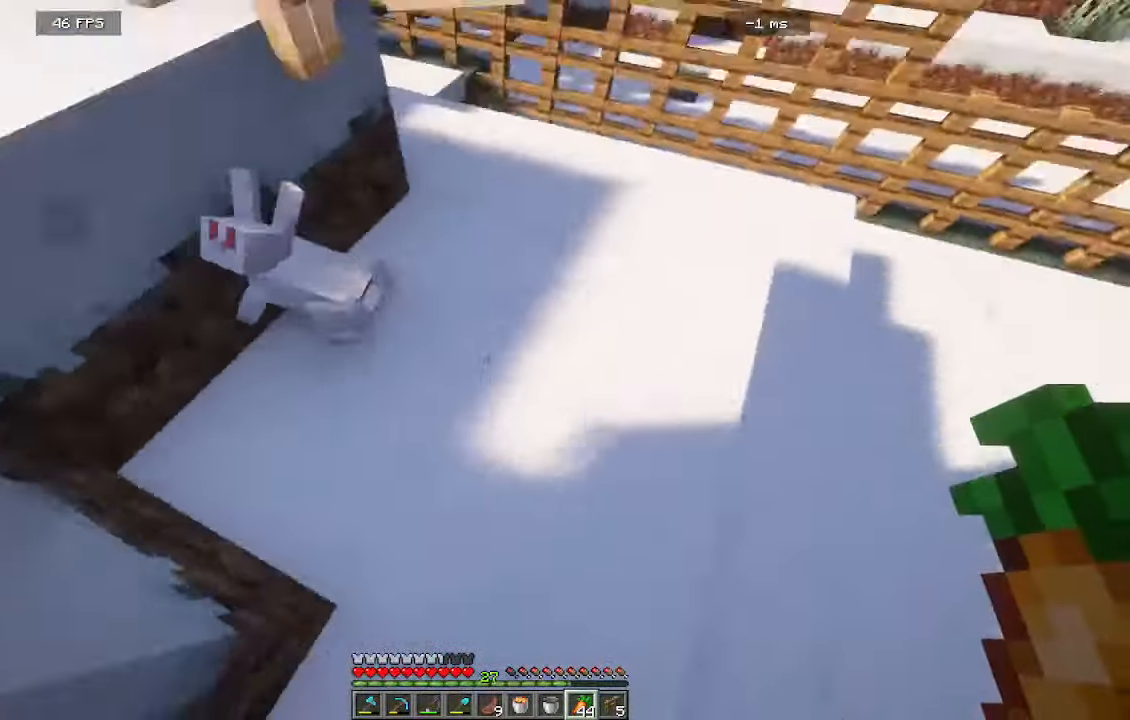
{"keys": ["w"], "mouse": []}
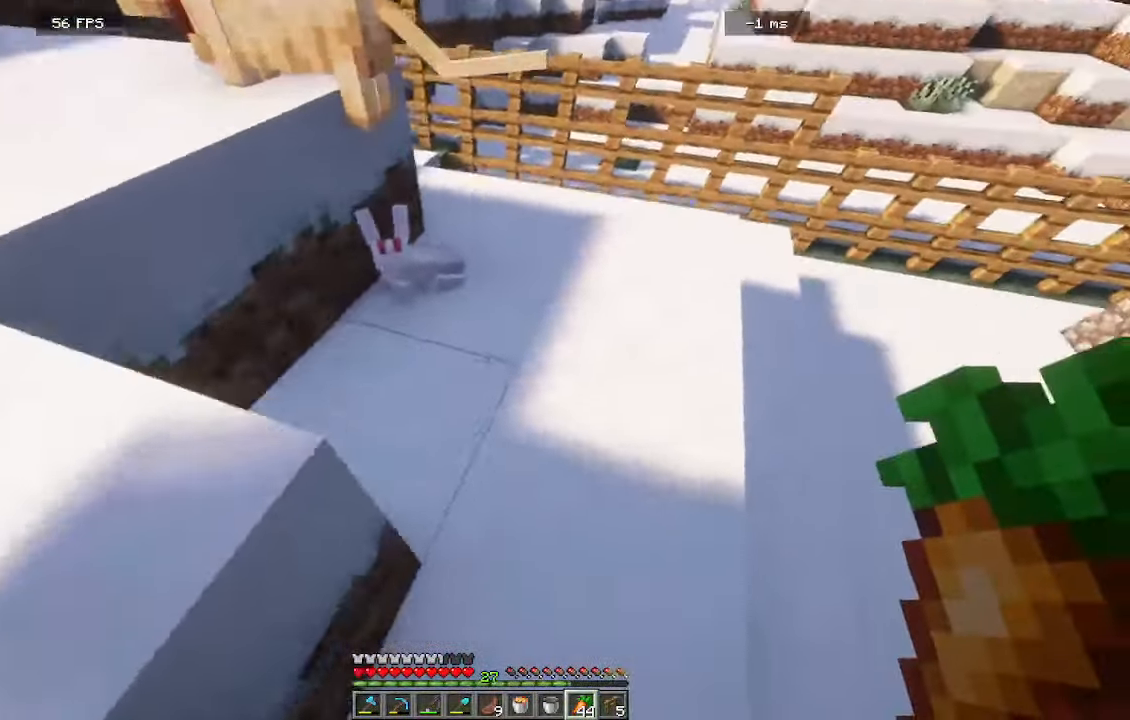
{"keys": ["a"], "mouse": [], "events": [[266, "a", "down"], [400, "w", "up"]]}
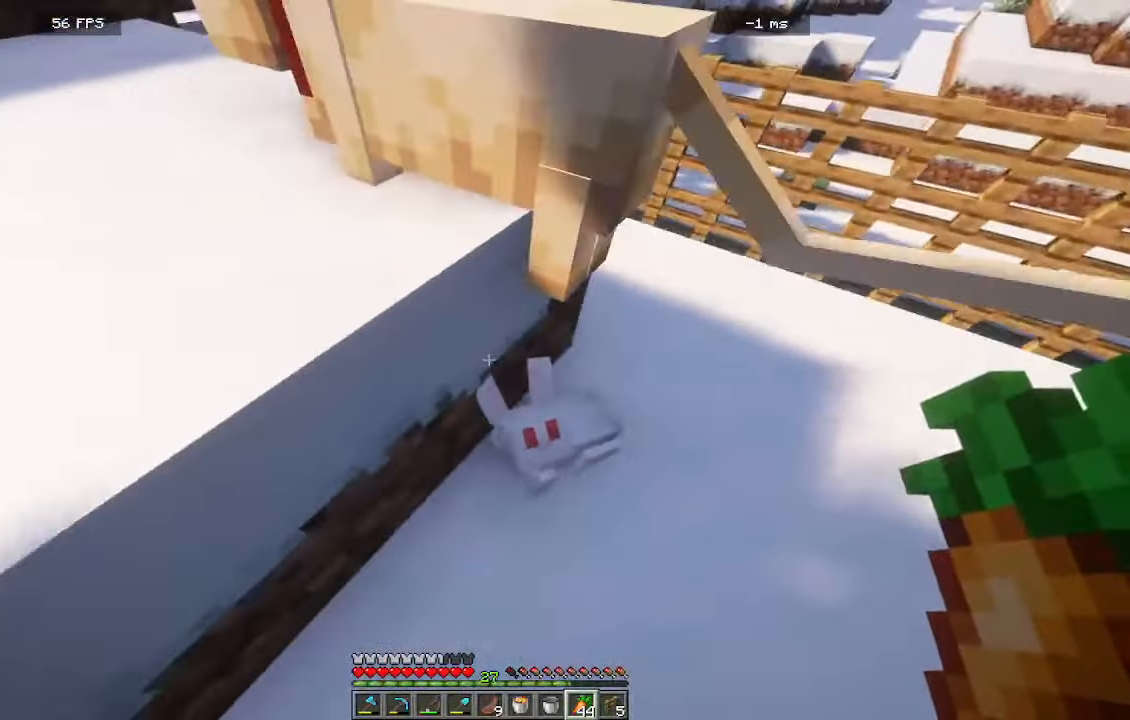
{"keys": ["a", "s"], "mouse": [], "events": [[116, "s", "down"], [233, "a", "up"], [300, "a", "down"]]}
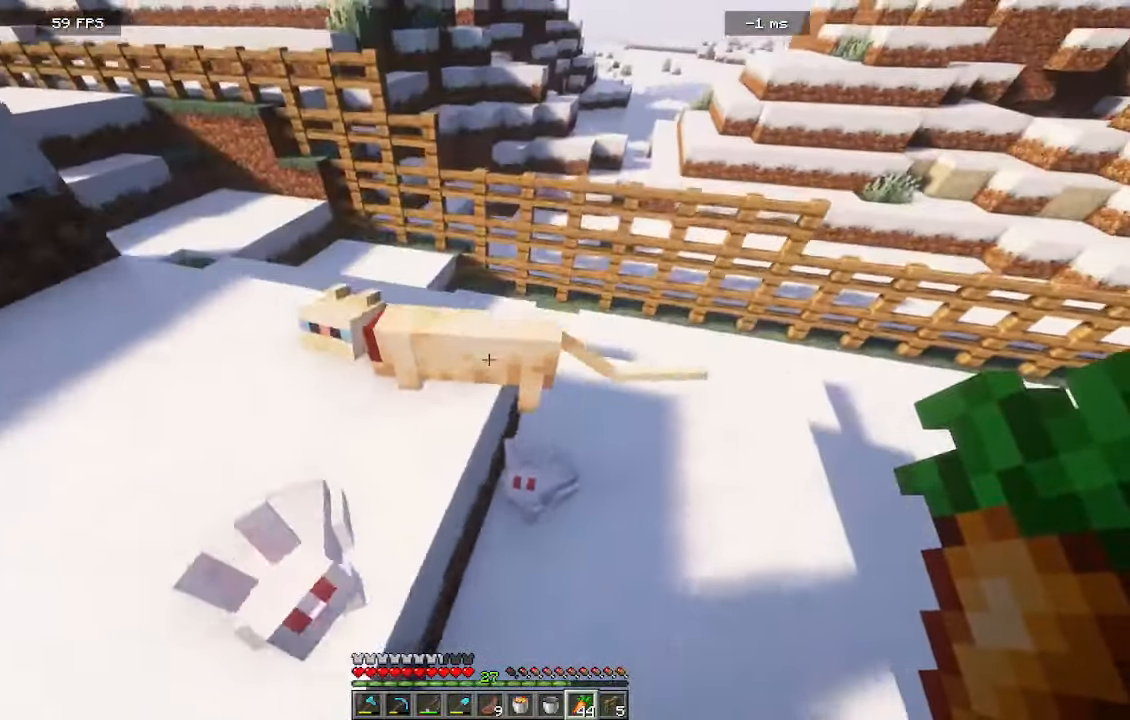
{"keys": ["a", "s"], "mouse": [], "events": []}
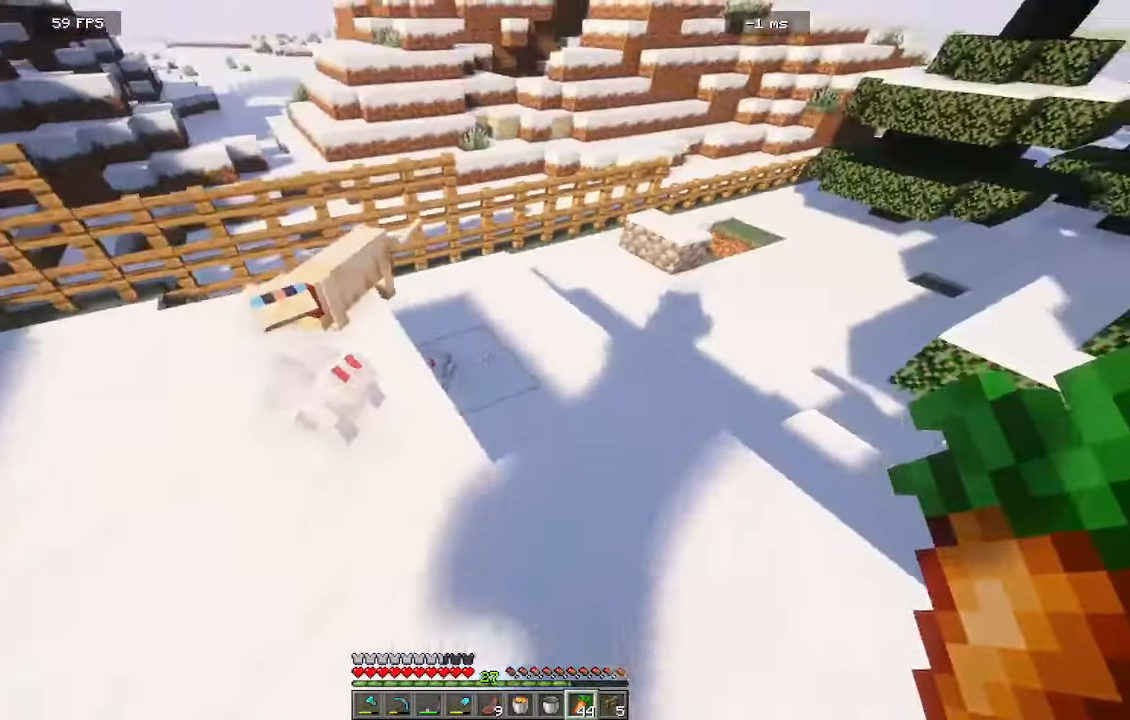
{"keys": ["a", "s"], "mouse": [], "events": []}
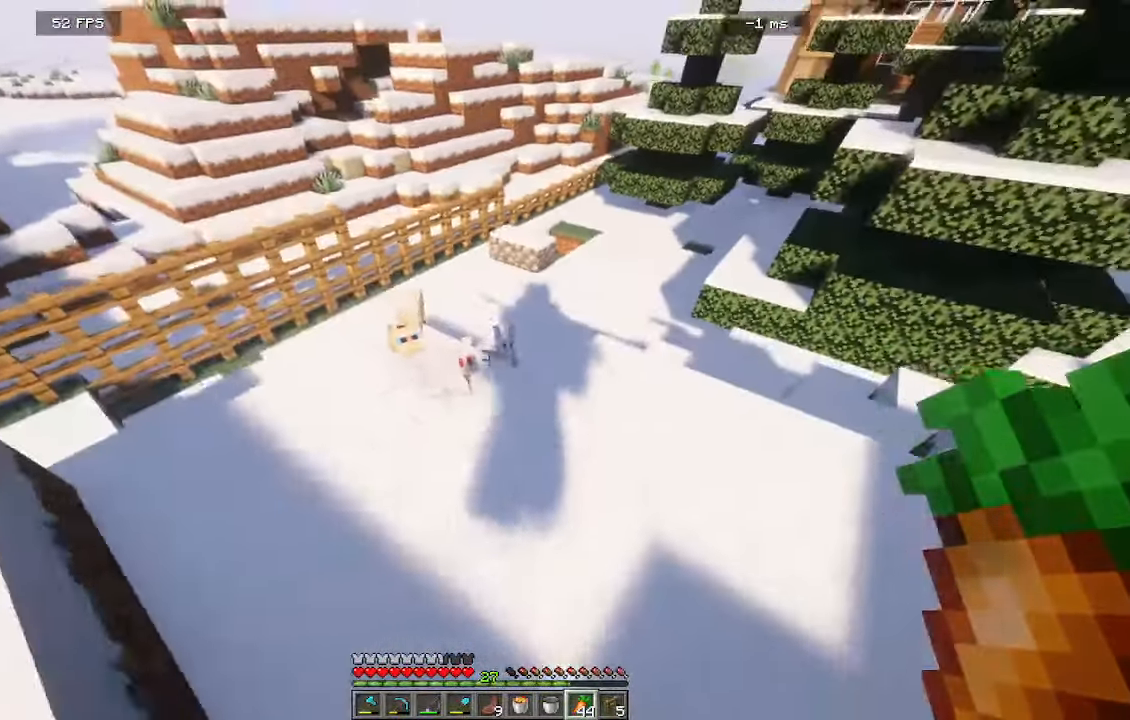
{"keys": [], "mouse": [], "events": [[183, "a", "up"], [266, "s", "up"]]}
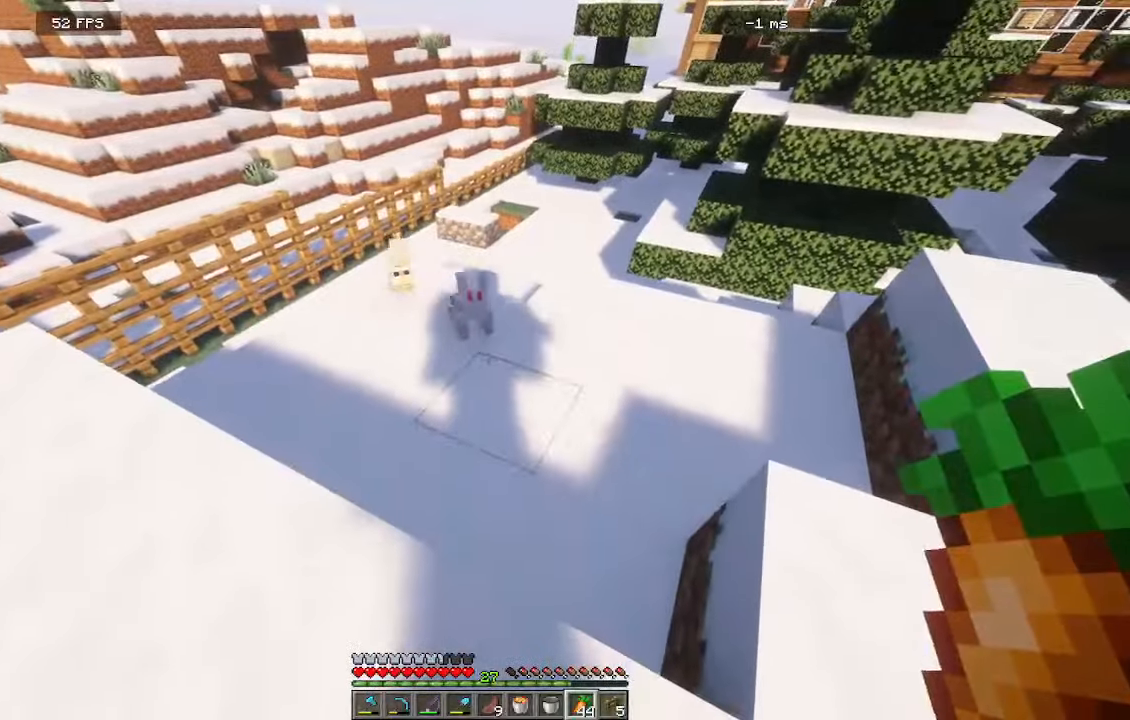
{"keys": ["s"], "mouse": [], "events": [[483, "s", "down"]]}
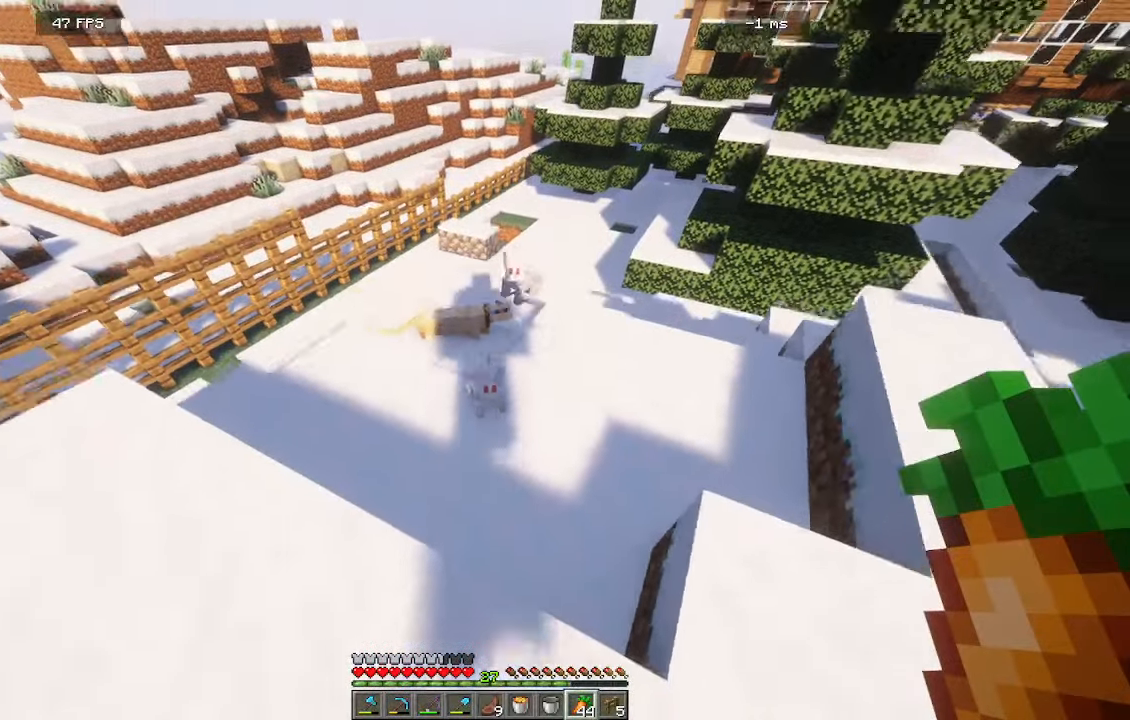
{"keys": [], "mouse": [], "events": [[50, "a", "down"], [300, "a", "up"], [416, "s", "up"]]}